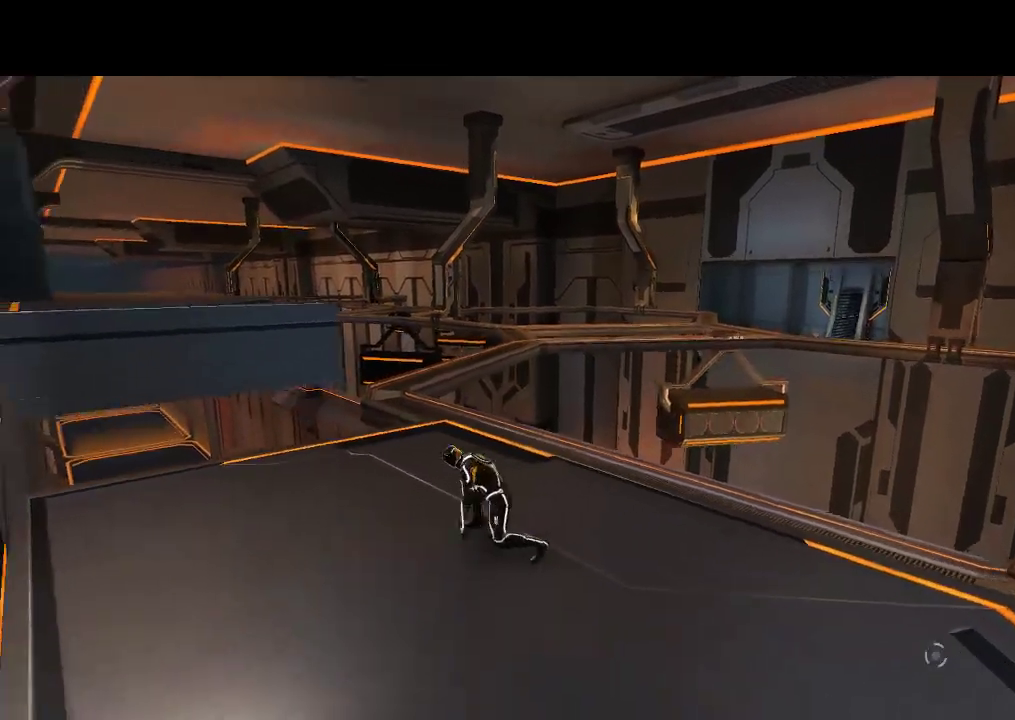
Gameplay with a controller (PlayStation layout); each line is a JSON object with the inputs held at the frame after it. "events" lists button and stick changes between this image and that frame as [ms after this image, input, new state], when the widget could be followed in between. Not read: CIRCLE CROSS L3 R3.
{"buttons": ["L1", "DPAD_UP"], "events": [[400, "DPAD_LEFT", "up"]]}
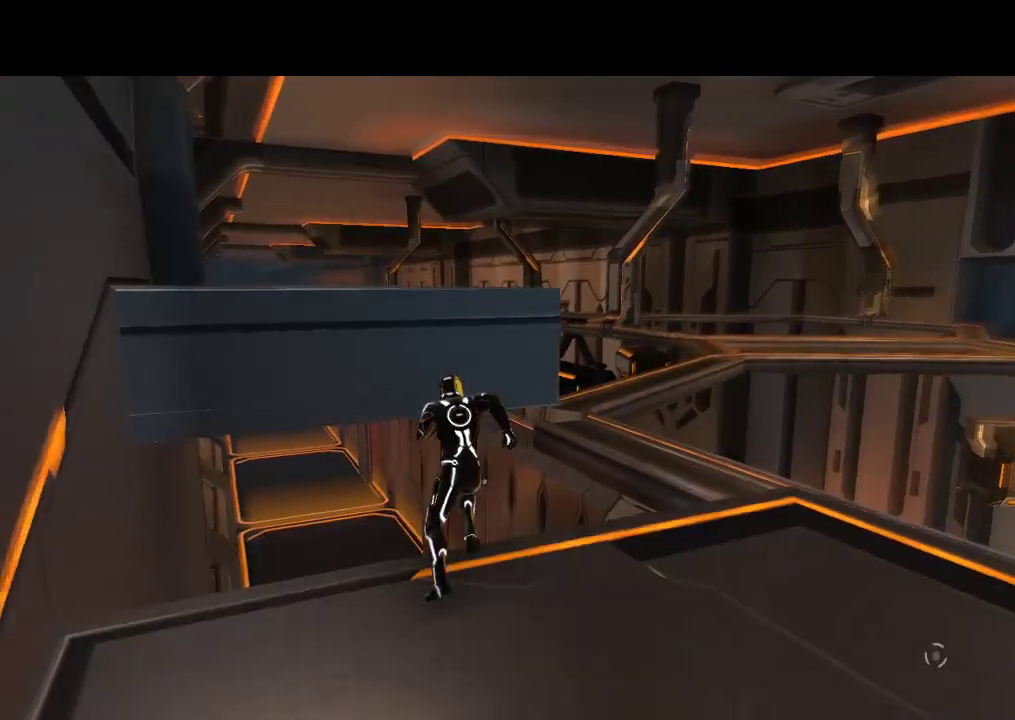
{"buttons": ["L1", "DPAD_UP"], "events": []}
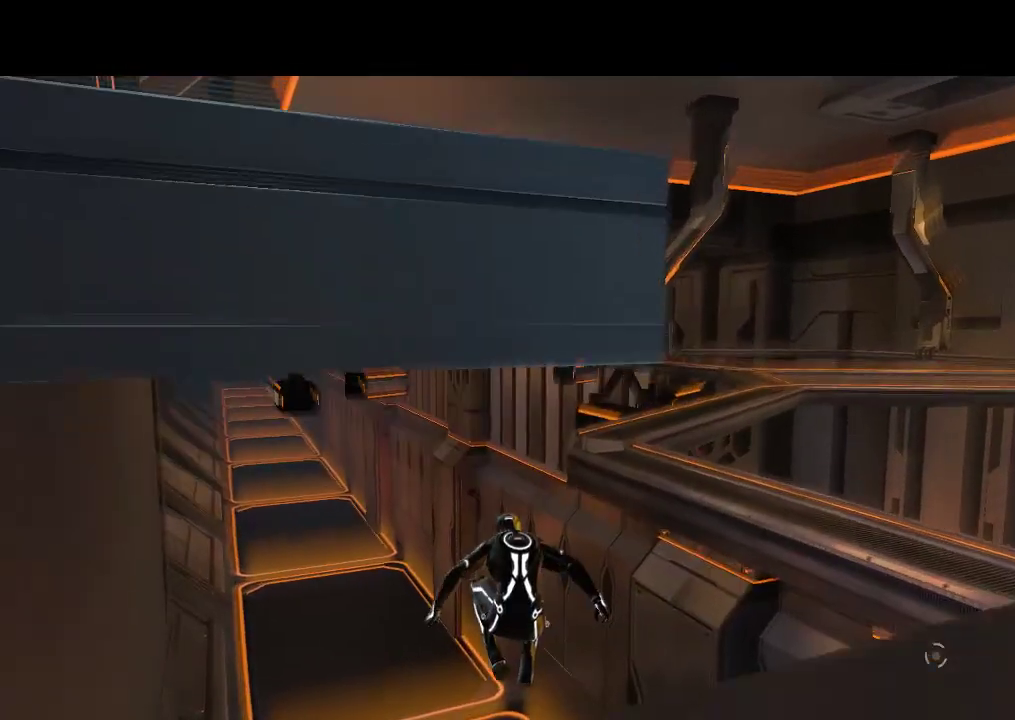
{"buttons": [], "events": [[117, "L1", "up"], [167, "DPAD_UP", "up"]]}
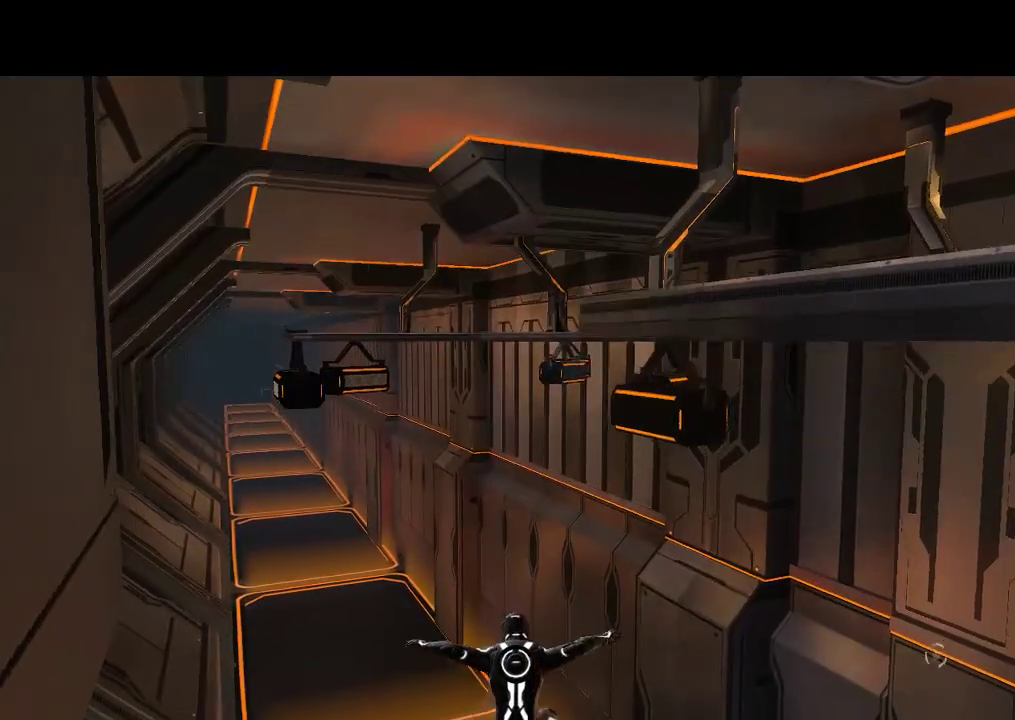
{"buttons": [], "events": []}
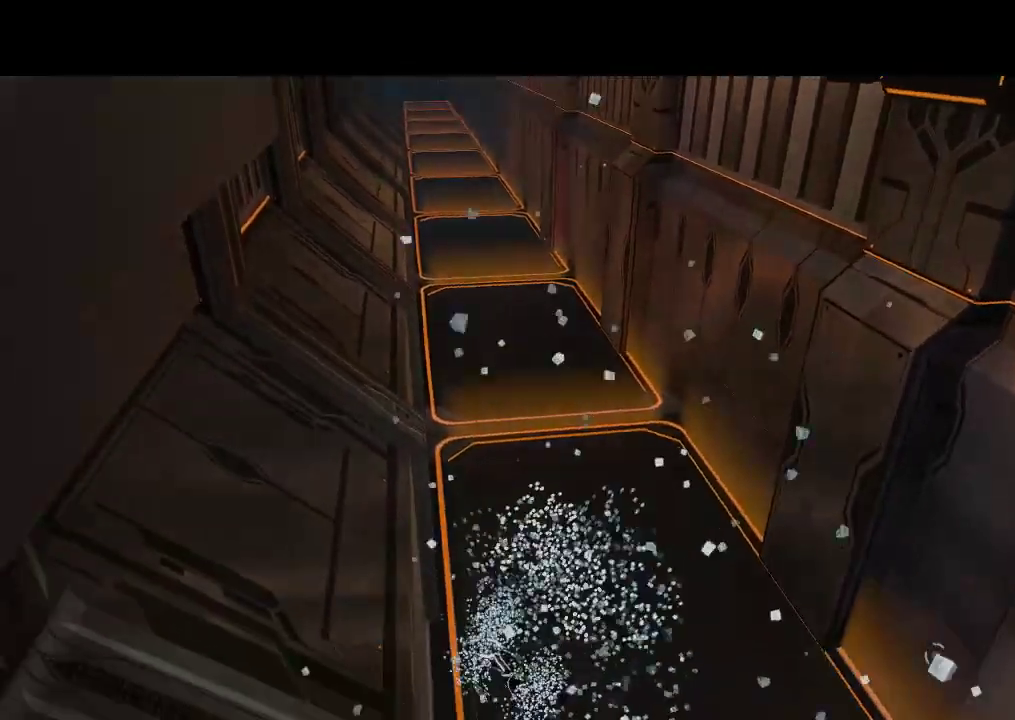
{"buttons": [], "events": []}
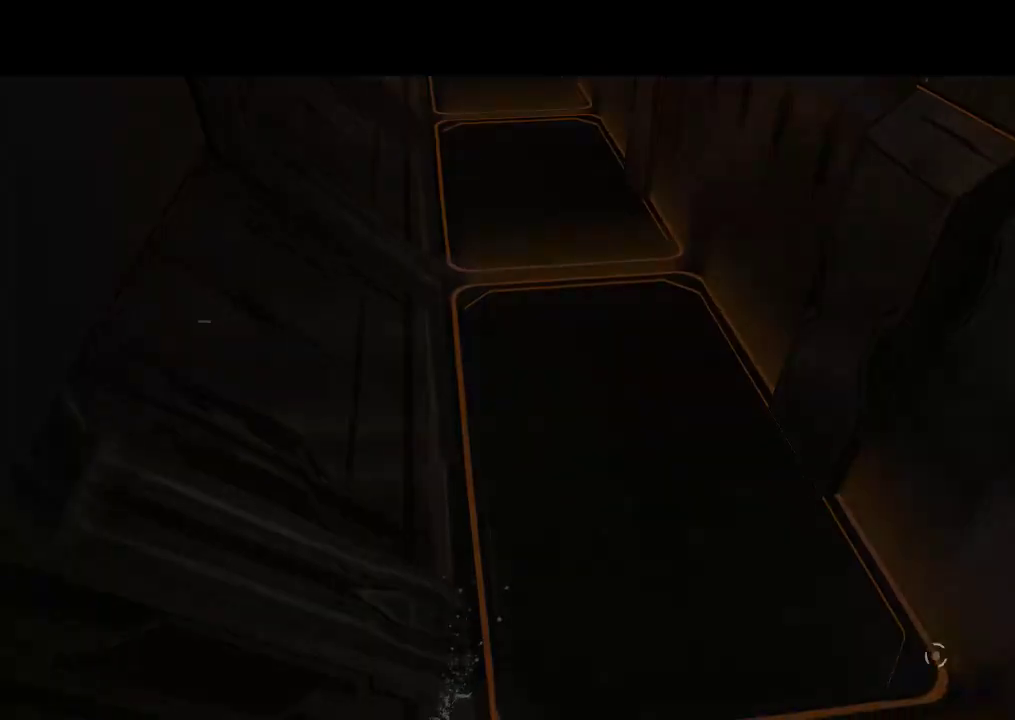
{"buttons": [], "events": []}
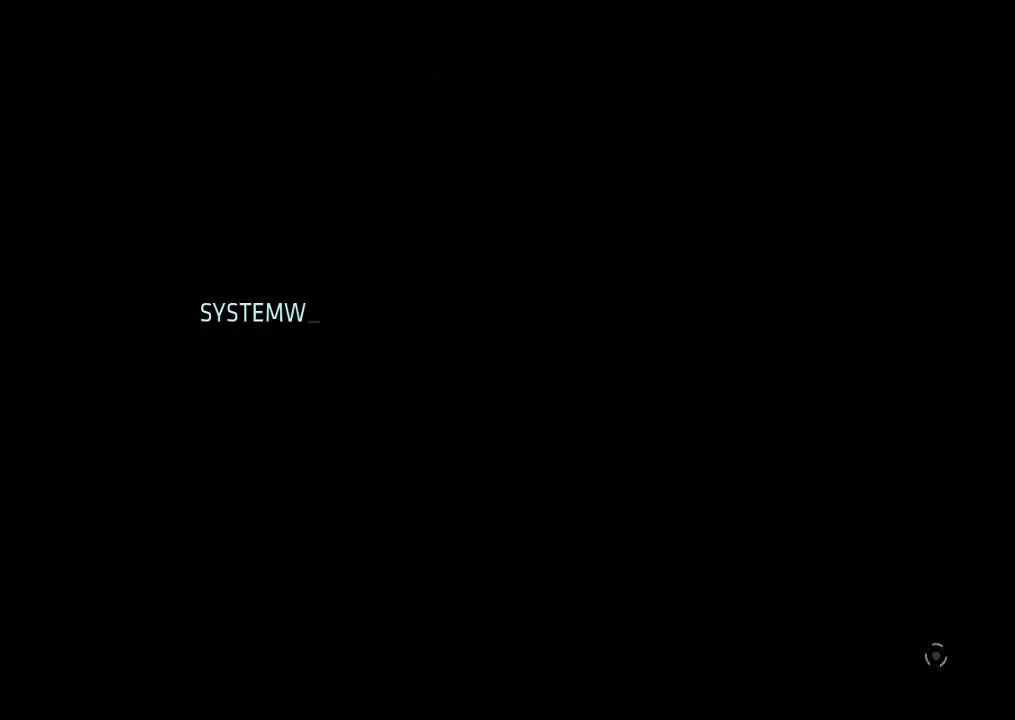
{"buttons": [], "events": []}
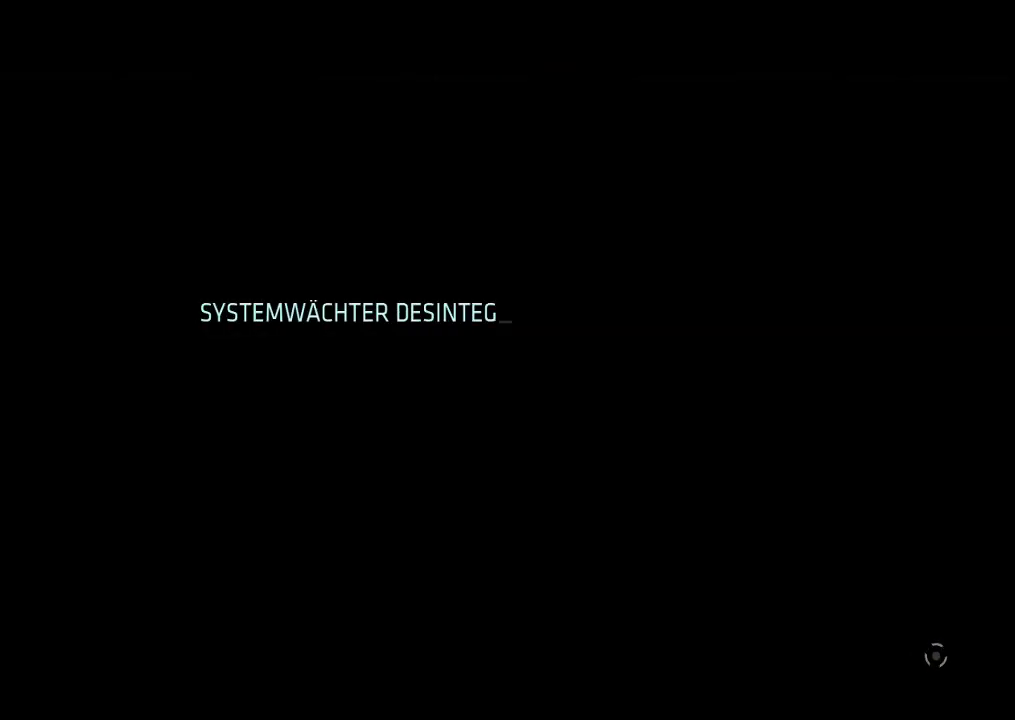
{"buttons": [], "events": []}
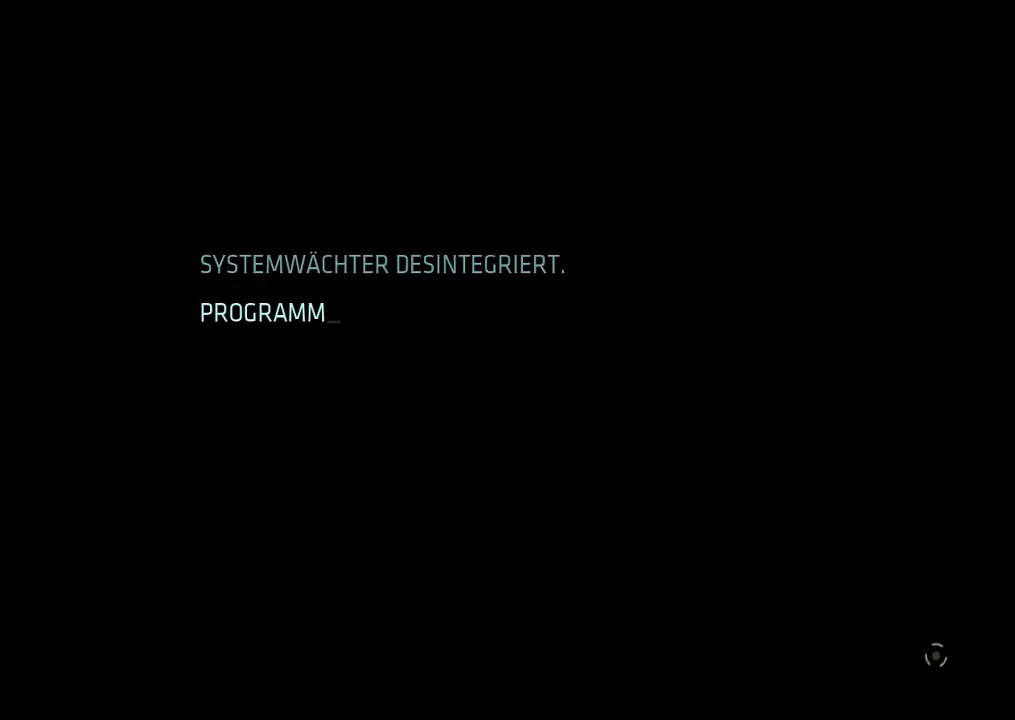
{"buttons": [], "events": []}
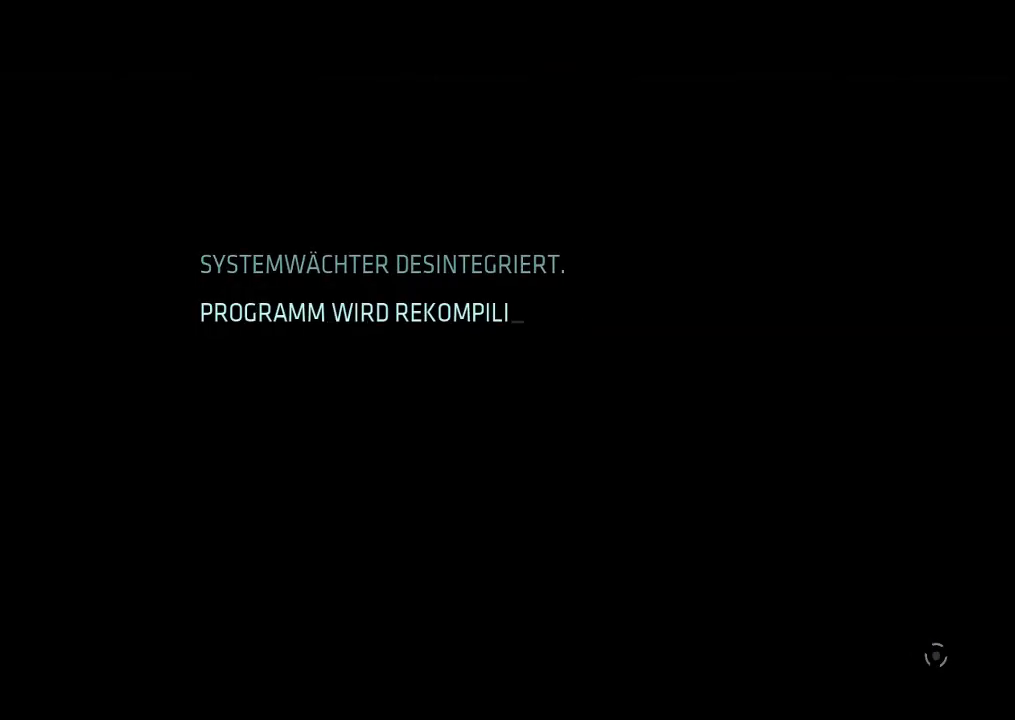
{"buttons": [], "events": []}
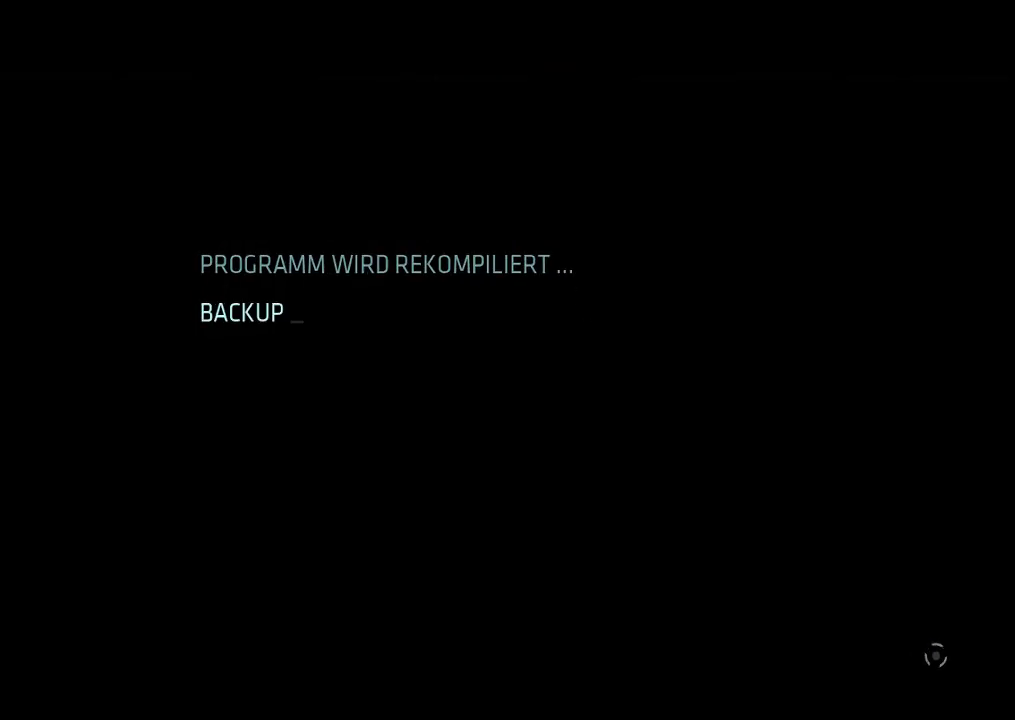
{"buttons": [], "events": []}
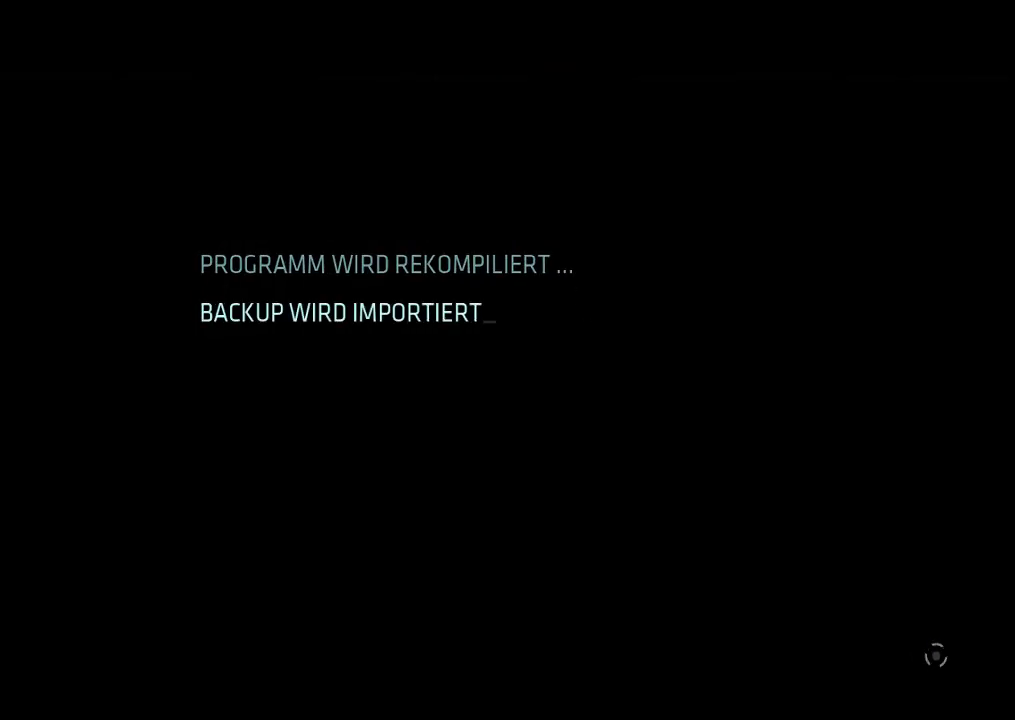
{"buttons": [], "events": []}
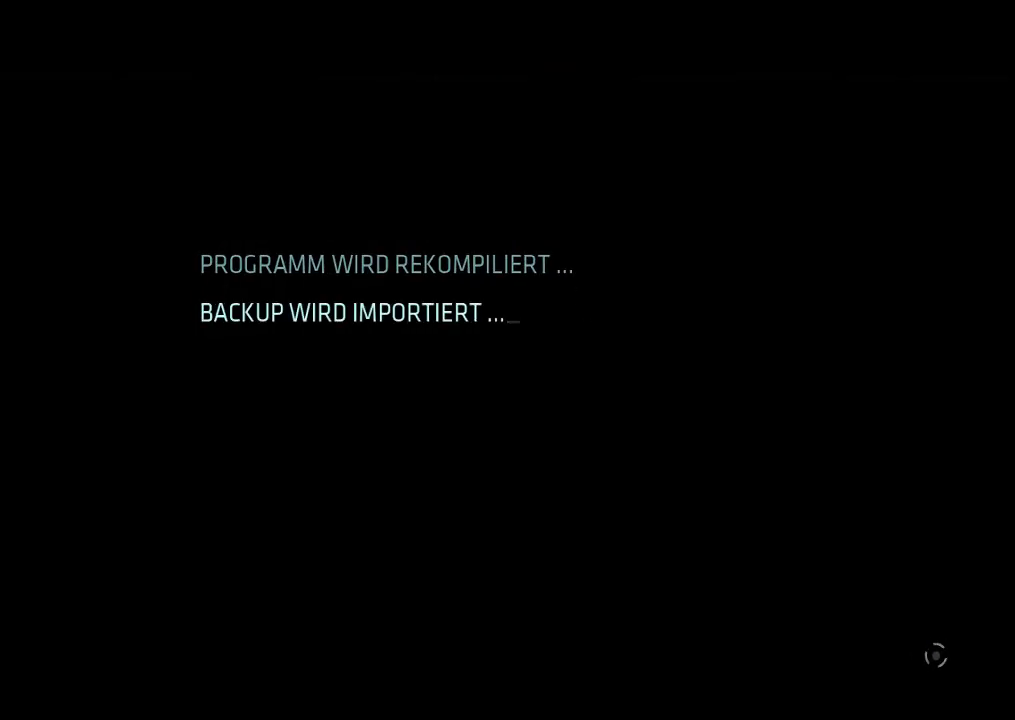
{"buttons": ["L1", "DPAD_UP"], "events": [[167, "L1", "down"], [183, "DPAD_UP", "down"]]}
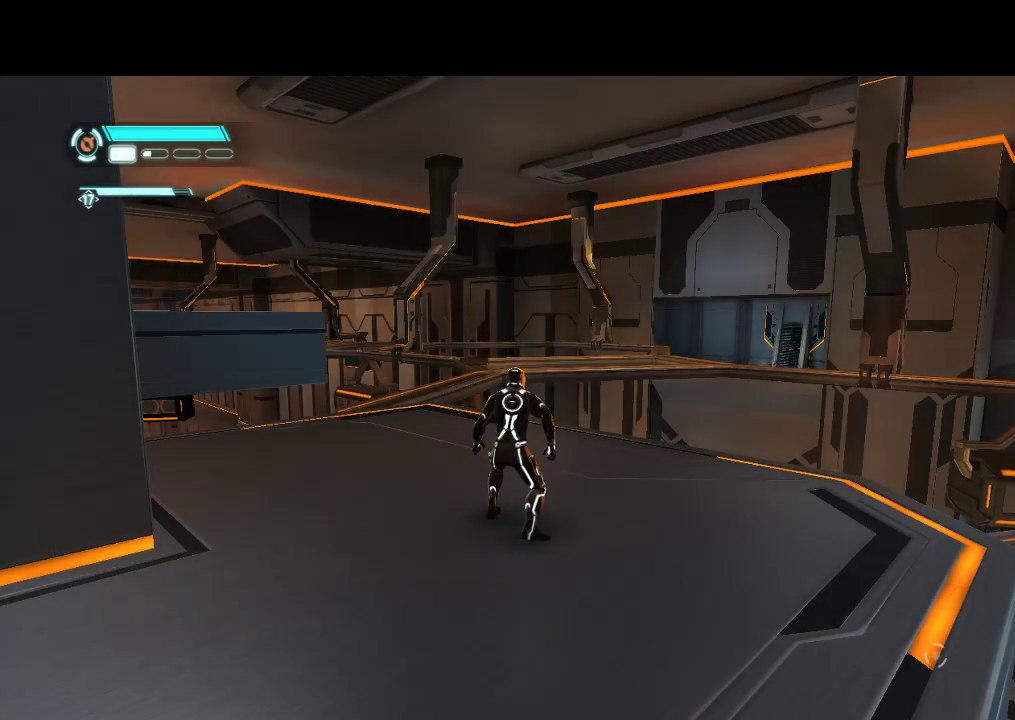
{"buttons": ["L1", "DPAD_UP"], "events": [[200, "DPAD_LEFT", "down"], [433, "DPAD_LEFT", "up"]]}
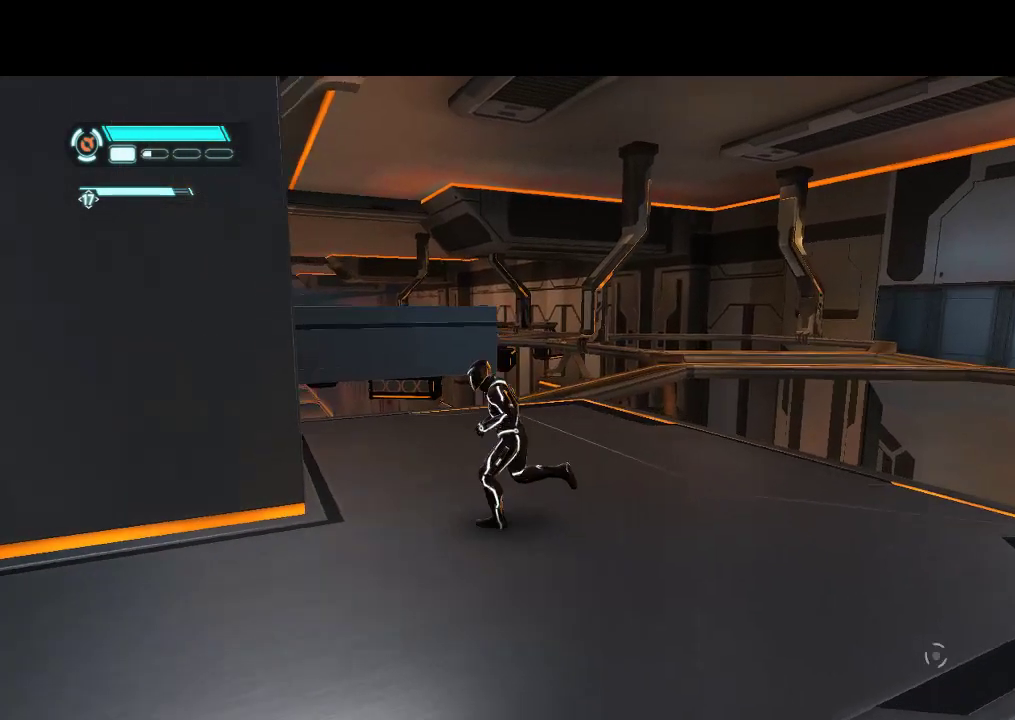
{"buttons": ["L1", "DPAD_UP"], "events": []}
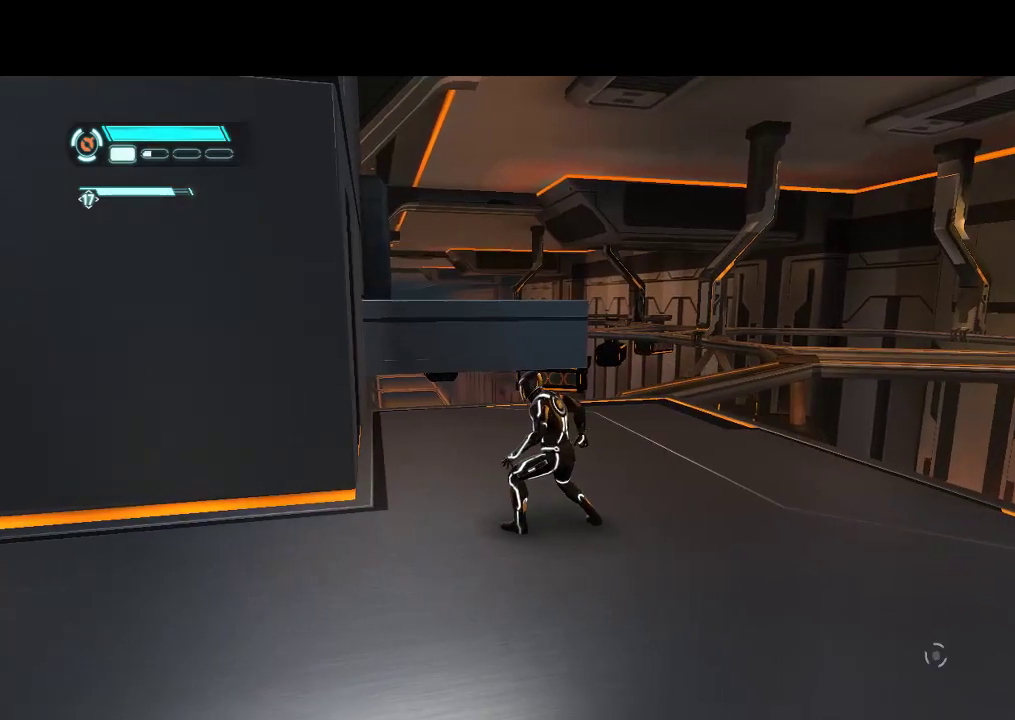
{"buttons": ["L1", "DPAD_UP"], "events": [[150, "DPAD_UP", "up"], [150, "L1", "up"], [283, "DPAD_UP", "down"], [317, "L1", "down"]]}
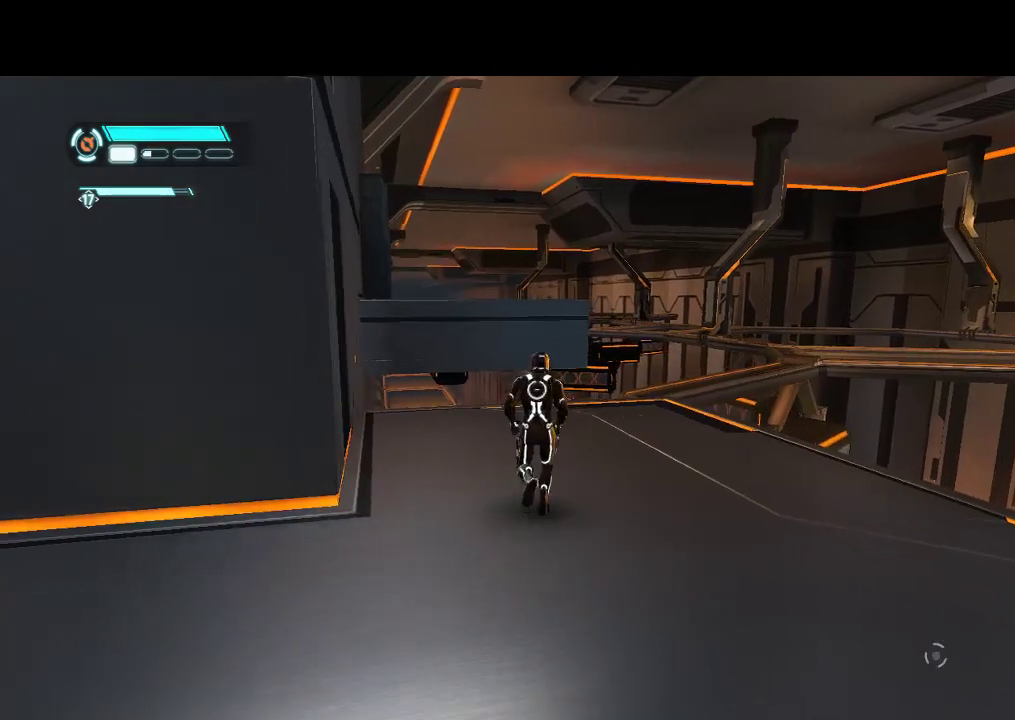
{"buttons": ["L1", "DPAD_UP", "DPAD_LEFT"], "events": [[450, "DPAD_LEFT", "down"]]}
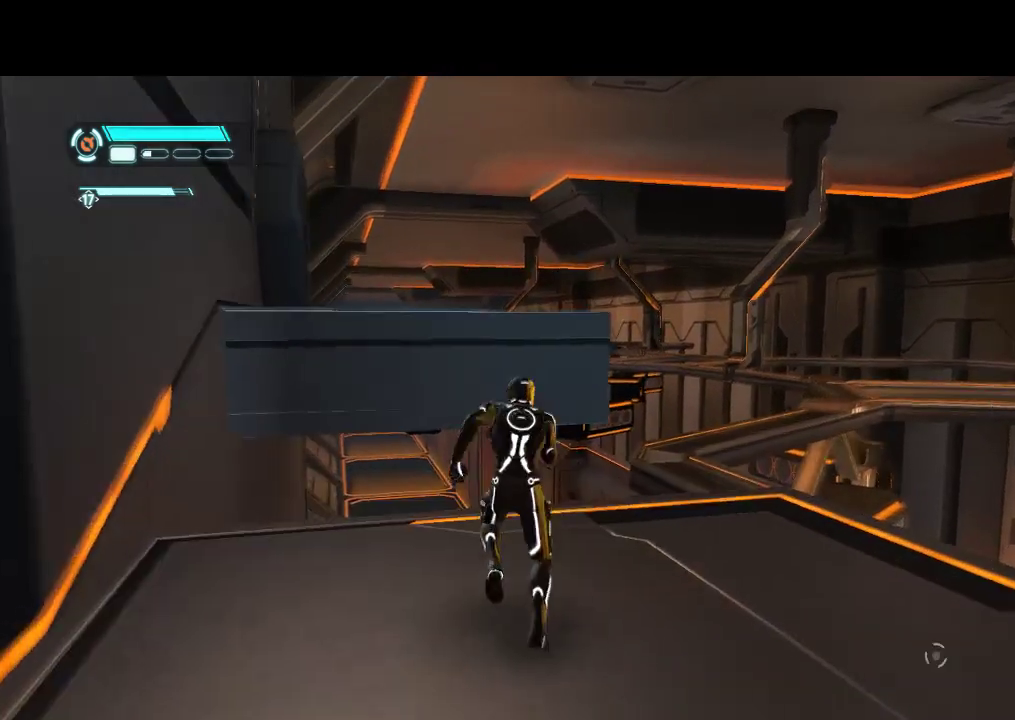
{"buttons": ["L1", "DPAD_UP"], "events": [[50, "DPAD_LEFT", "up"]]}
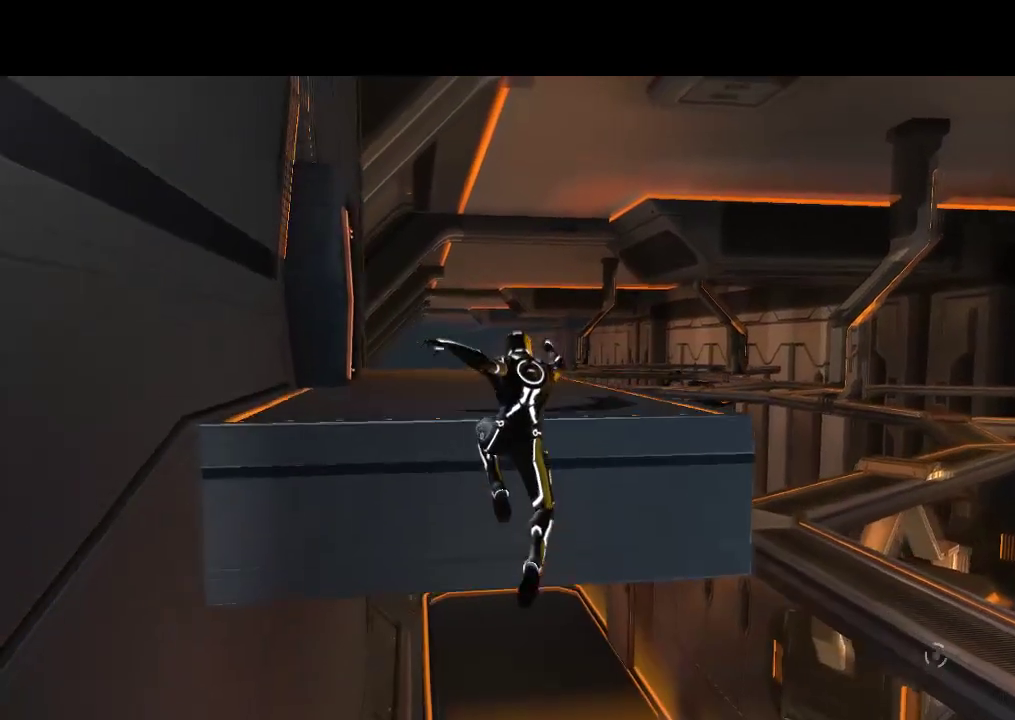
{"buttons": ["L1", "DPAD_UP"], "events": []}
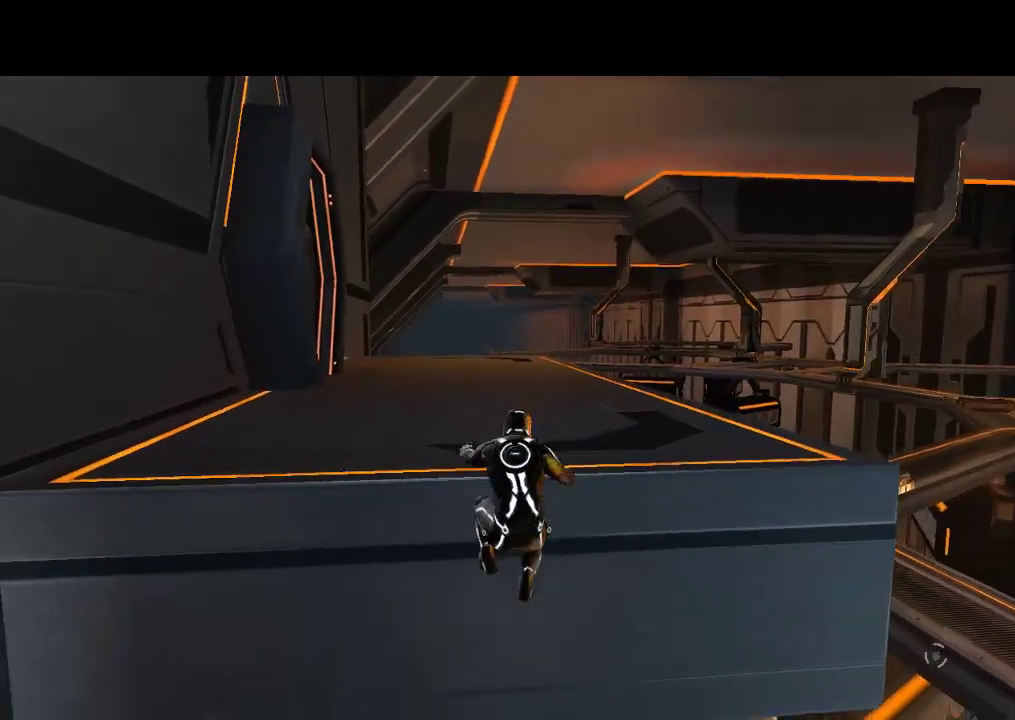
{"buttons": ["L1", "DPAD_UP"], "events": []}
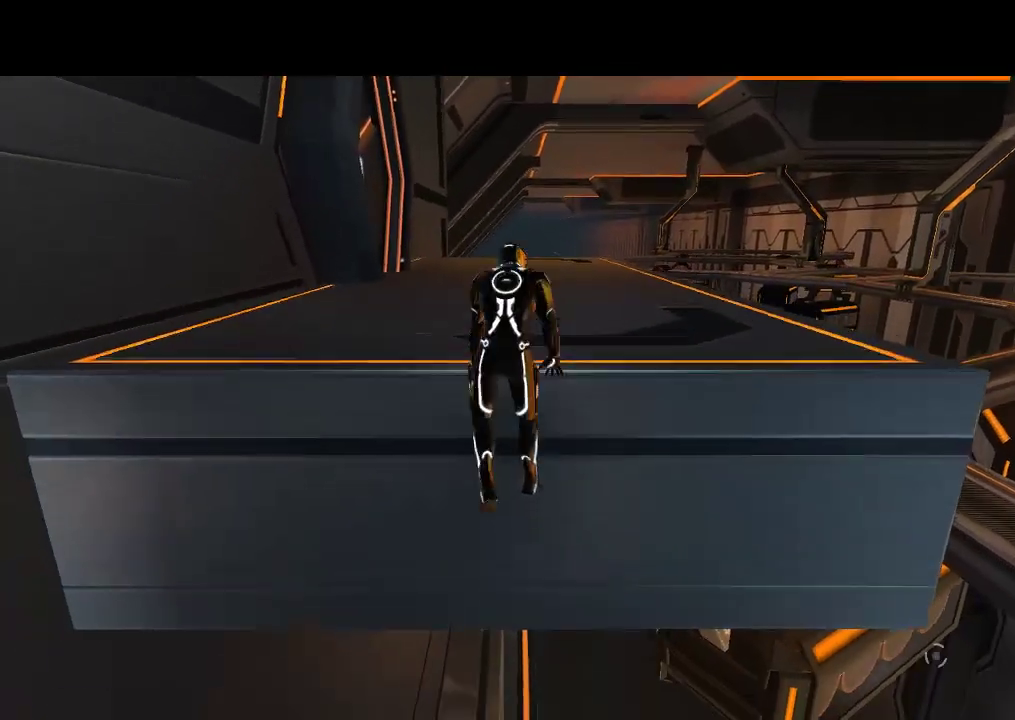
{"buttons": ["L1", "DPAD_UP"], "events": []}
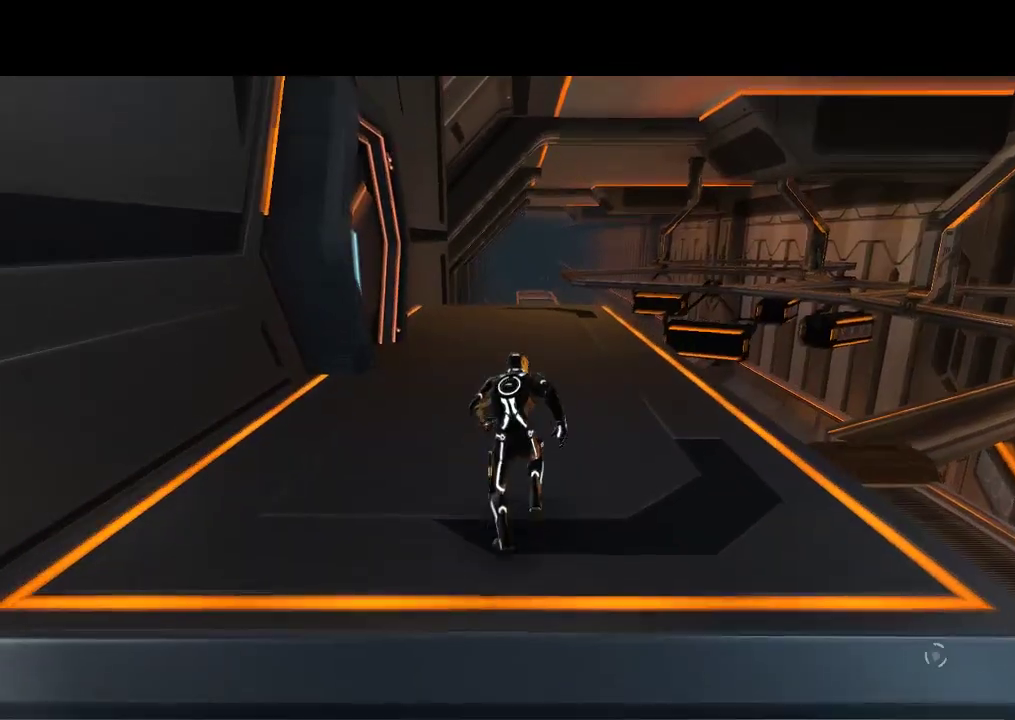
{"buttons": ["L1", "DPAD_UP", "DPAD_RIGHT"], "events": [[217, "DPAD_RIGHT", "down"]]}
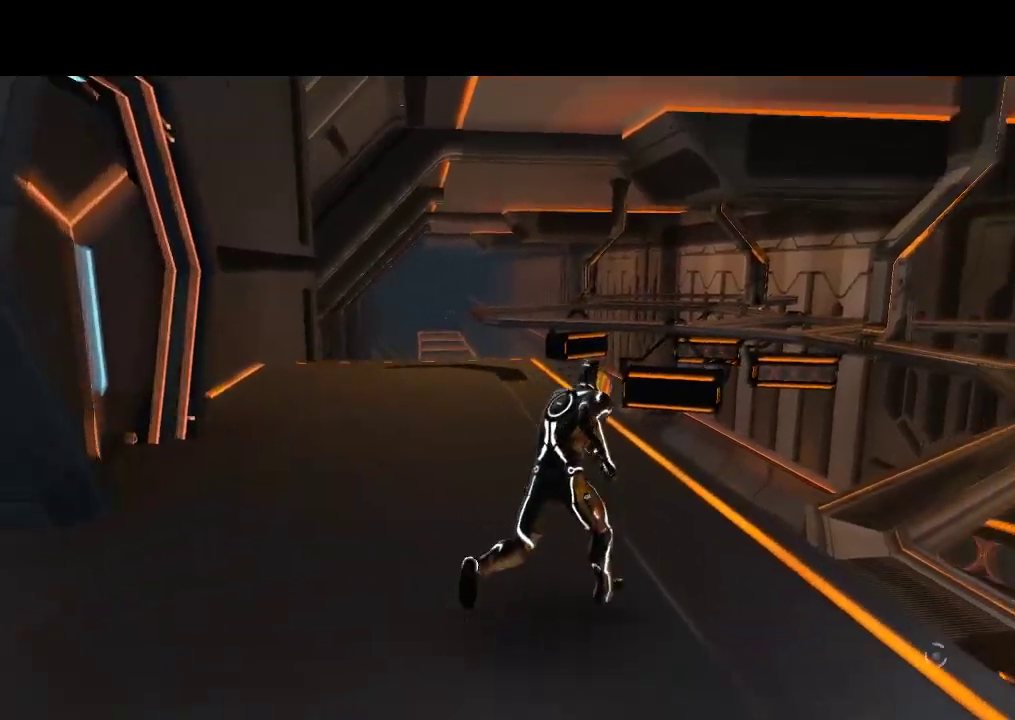
{"buttons": ["L1", "DPAD_UP"], "events": [[283, "DPAD_RIGHT", "up"]]}
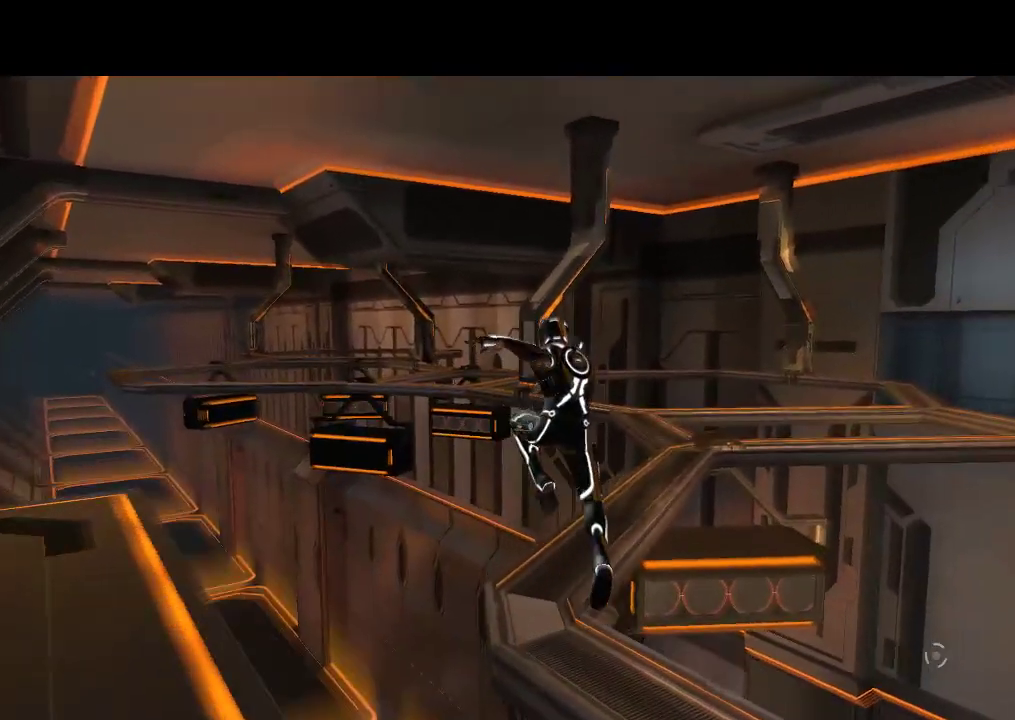
{"buttons": ["DPAD_UP"], "events": [[100, "L1", "up"]]}
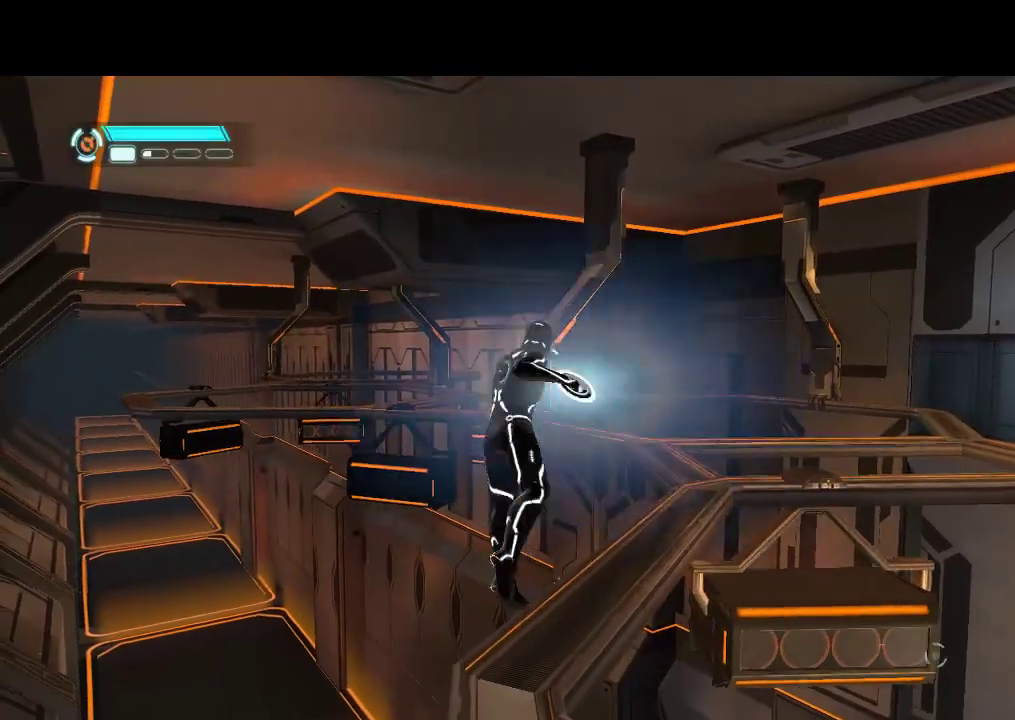
{"buttons": ["L1", "DPAD_UP"], "events": [[300, "DPAD_RIGHT", "down"], [383, "L1", "down"], [433, "DPAD_RIGHT", "up"]]}
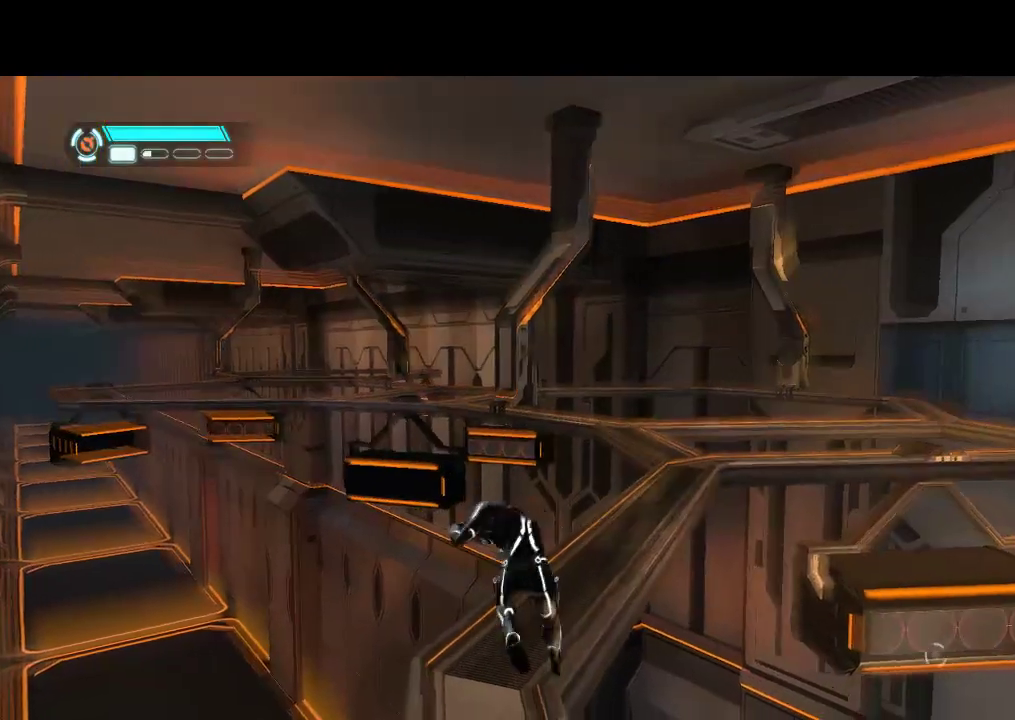
{"buttons": ["L1", "DPAD_UP"], "events": [[317, "L1", "up"], [383, "L1", "down"]]}
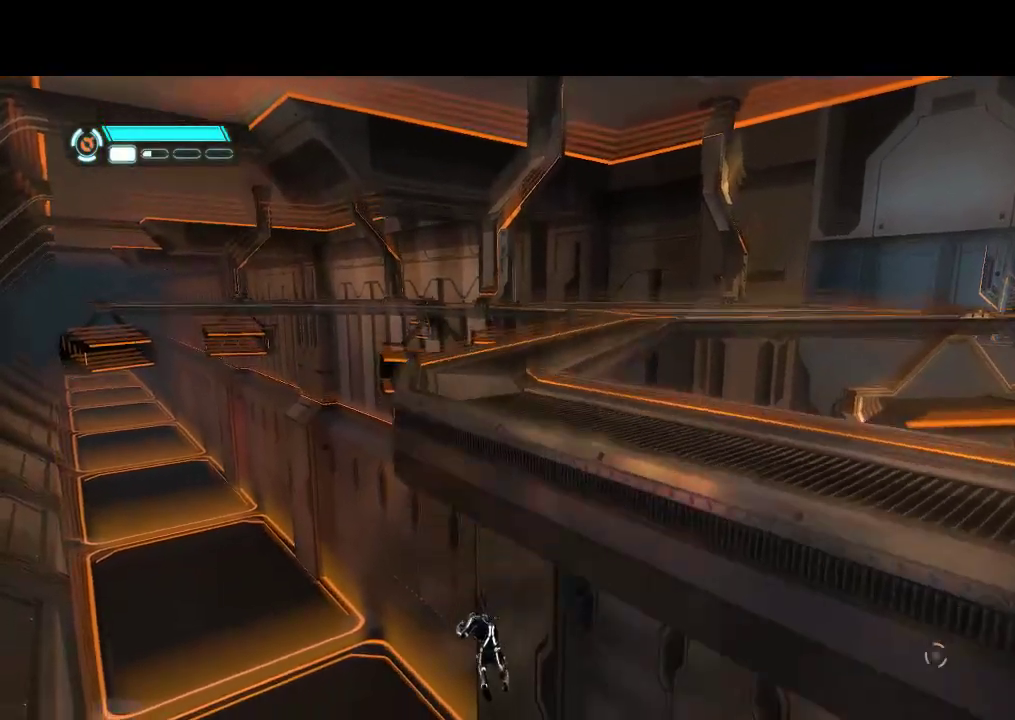
{"buttons": [], "events": [[400, "L1", "up"], [450, "DPAD_UP", "up"]]}
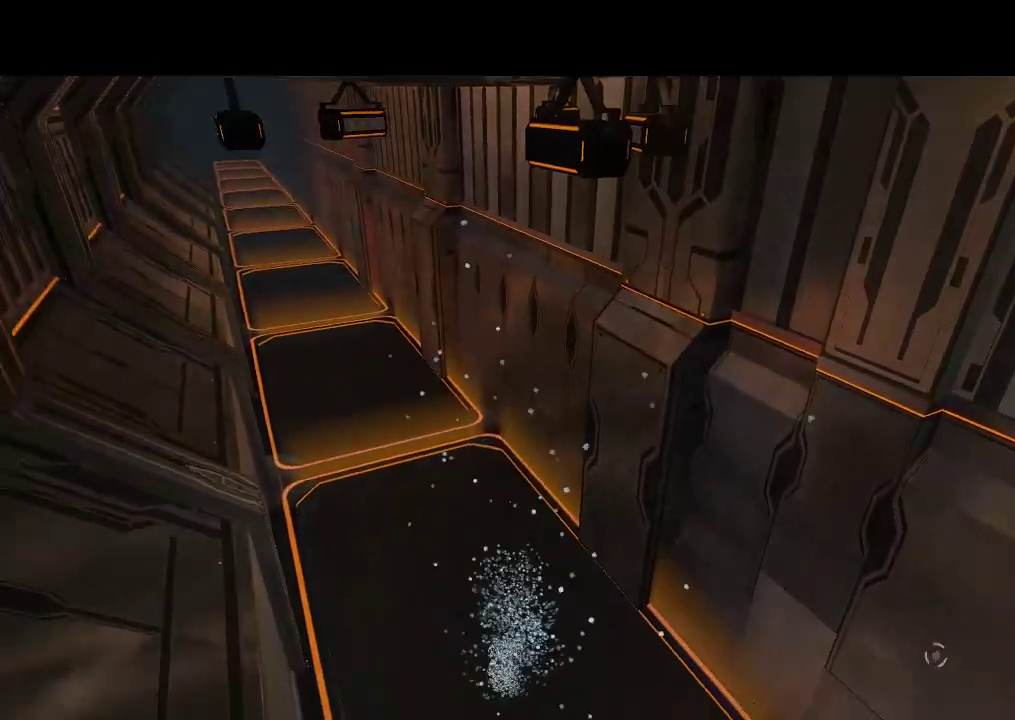
{"buttons": [], "events": []}
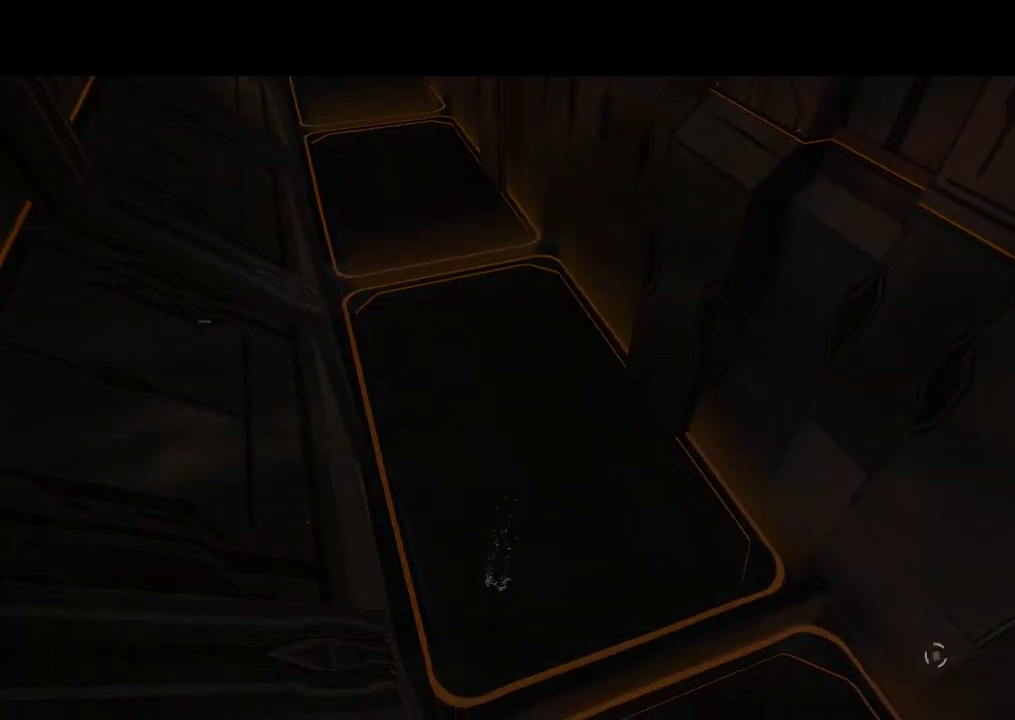
{"buttons": [], "events": []}
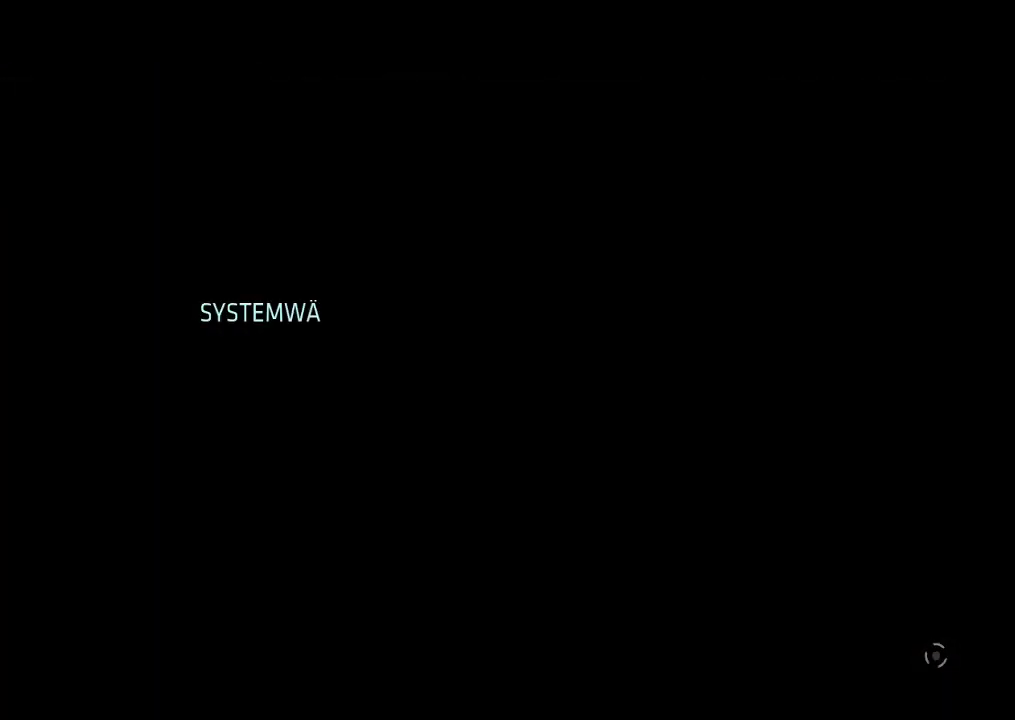
{"buttons": [], "events": []}